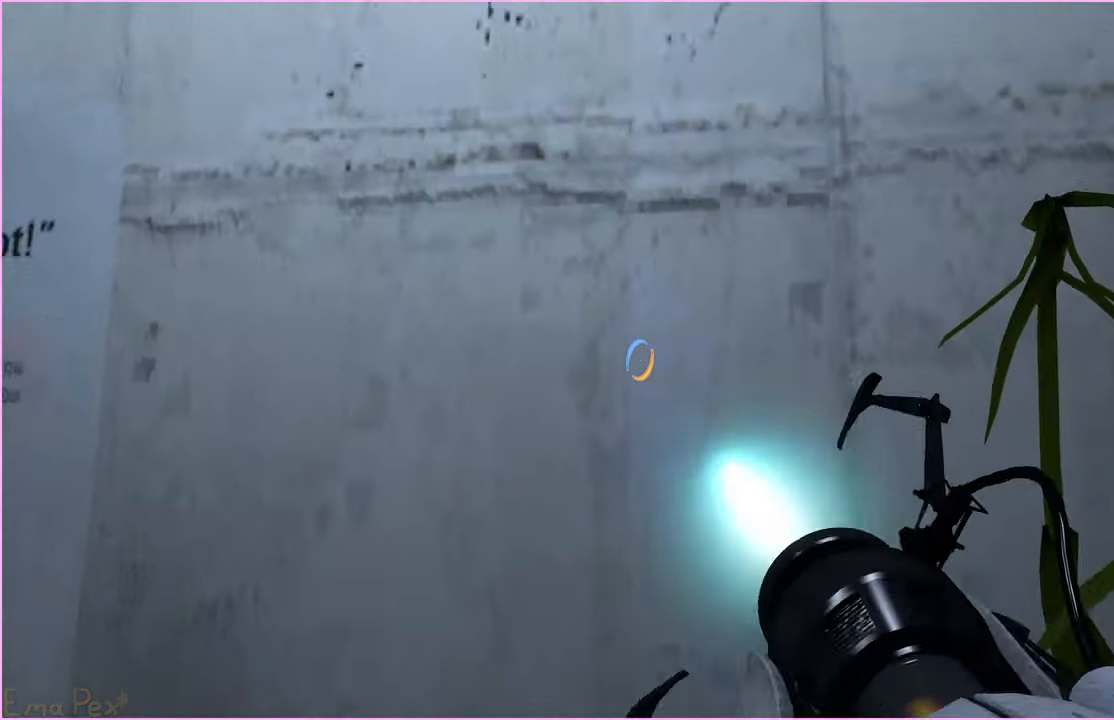
Gameplay with keyboard and mouse; each line is a JSON object with the keys and mouse buttons held at the frame after it. "events" lists presses ("down") and releases ("up") of "1", "2", "3", "4", "5", "a", "alt", "b", "c", "ctrl", "d", "down", "e", "escape", "f", "g", "left", "q", "r", "right", "s", "shift", "space", "t", "tab", "up", "v", "w", "x", "z", "mouse_left", "mouse_right" and "mouse_mb4" between this image and that frame as [ms after this image, input, new state], when the widget could be followed in between. "mouse_left", "mouse_right", "mouse_mb4" = the "left", "right", "mb4" buttons of the "mouse" list. No other keys are recorded. Mouse movement is not recorded.
{"keys": [], "mouse": ["left"], "events": [[460, "mouse_left", "down"]]}
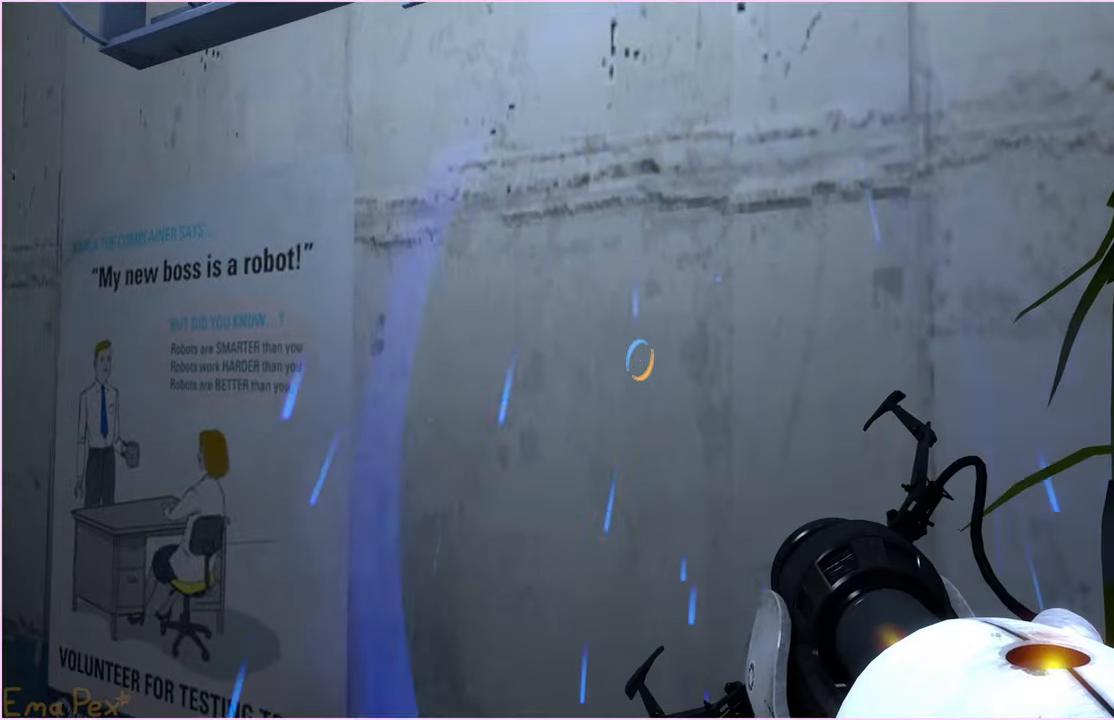
{"keys": ["w"], "mouse": [], "events": [[40, "mouse_left", "up"], [480, "w", "down"]]}
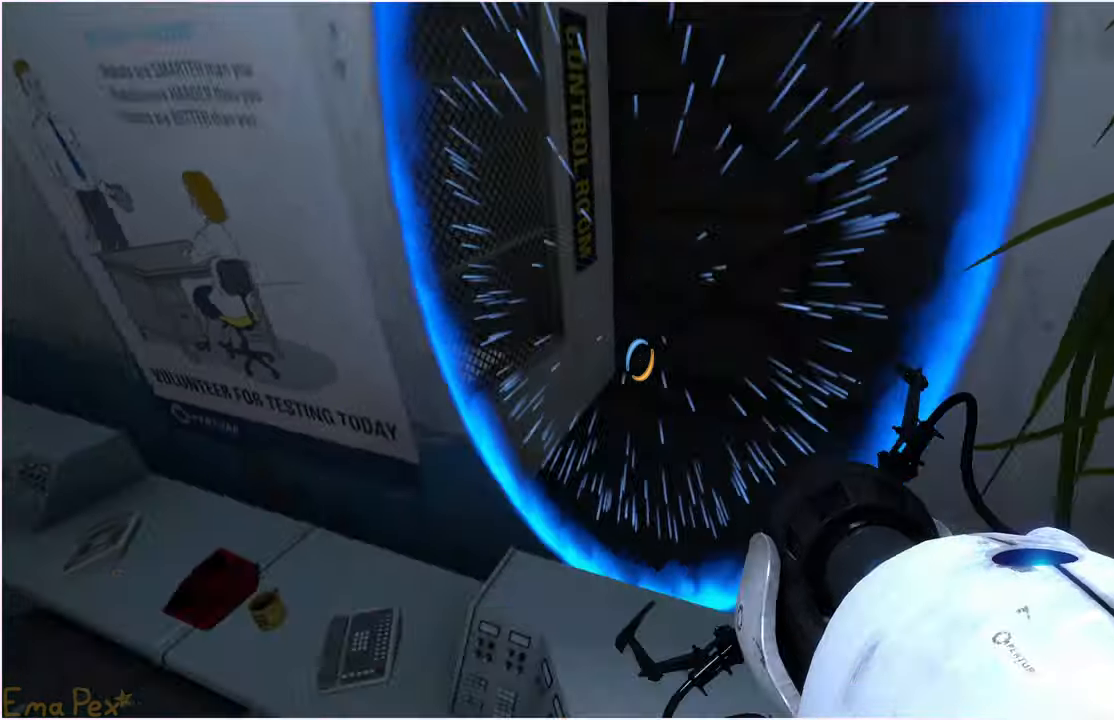
{"keys": ["w"], "mouse": [], "events": []}
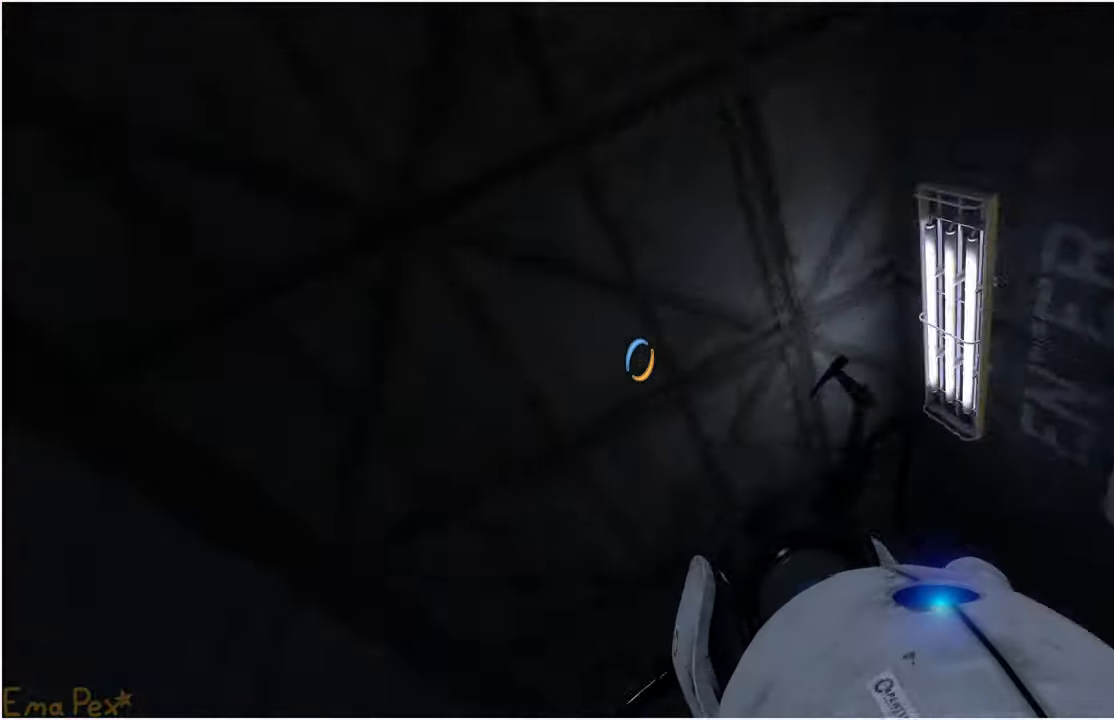
{"keys": ["a", "w"], "mouse": [], "events": [[120, "d", "down"], [140, "w", "up"], [220, "d", "up"], [440, "w", "down"], [460, "a", "down"]]}
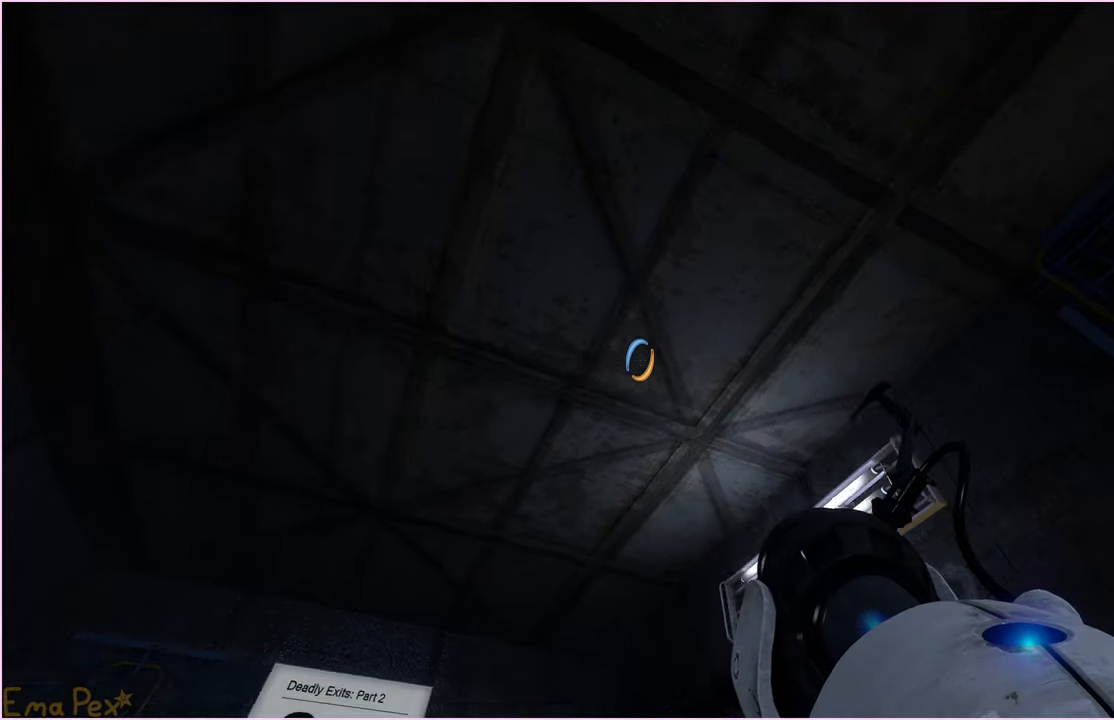
{"keys": ["w"], "mouse": [], "events": [[60, "w", "up"], [300, "w", "down"], [380, "a", "up"]]}
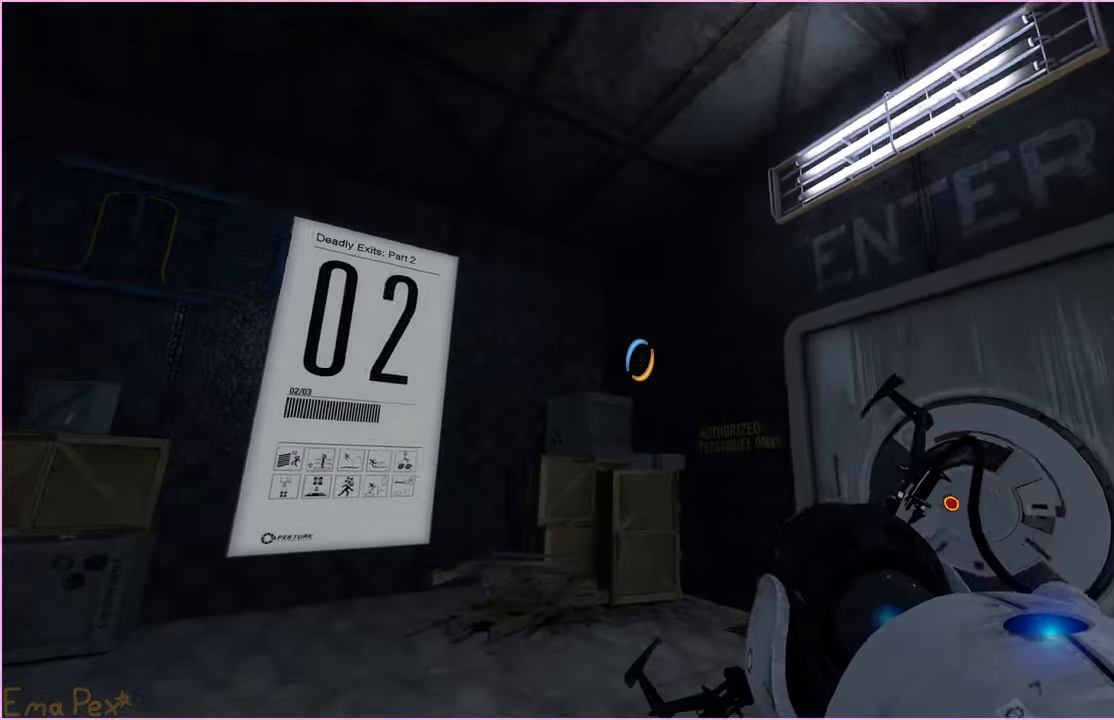
{"keys": ["w"], "mouse": [], "events": [[40, "d", "down"], [60, "d", "up"], [420, "d", "down"], [480, "d", "up"]]}
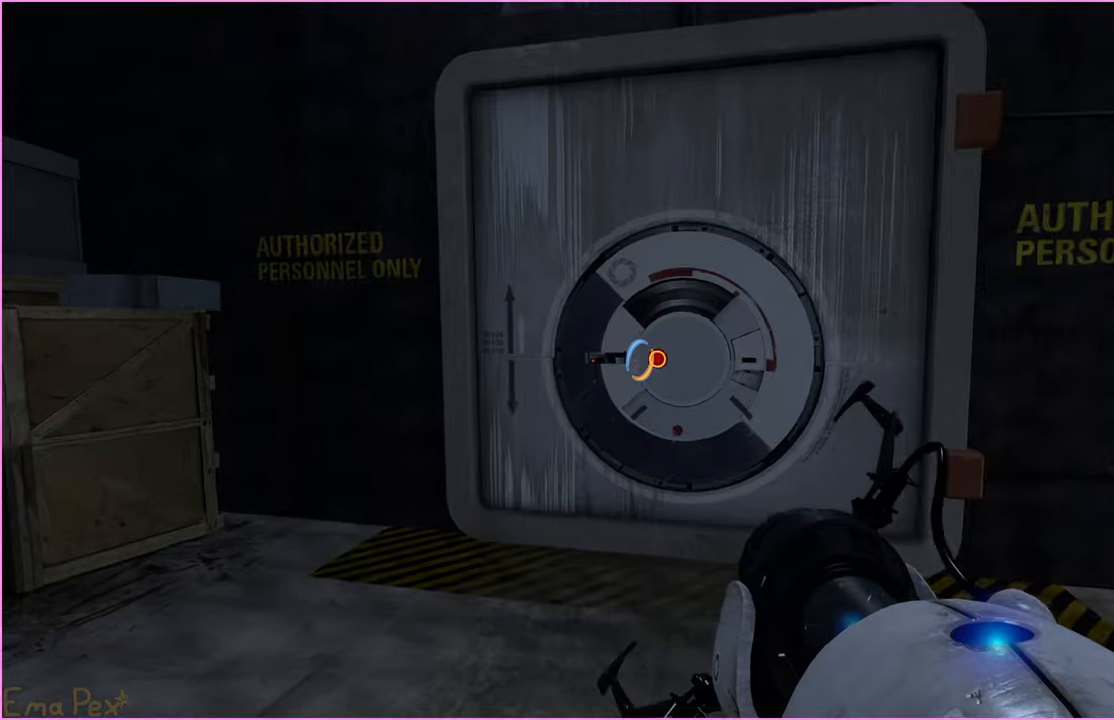
{"keys": [], "mouse": [], "events": [[400, "w", "up"]]}
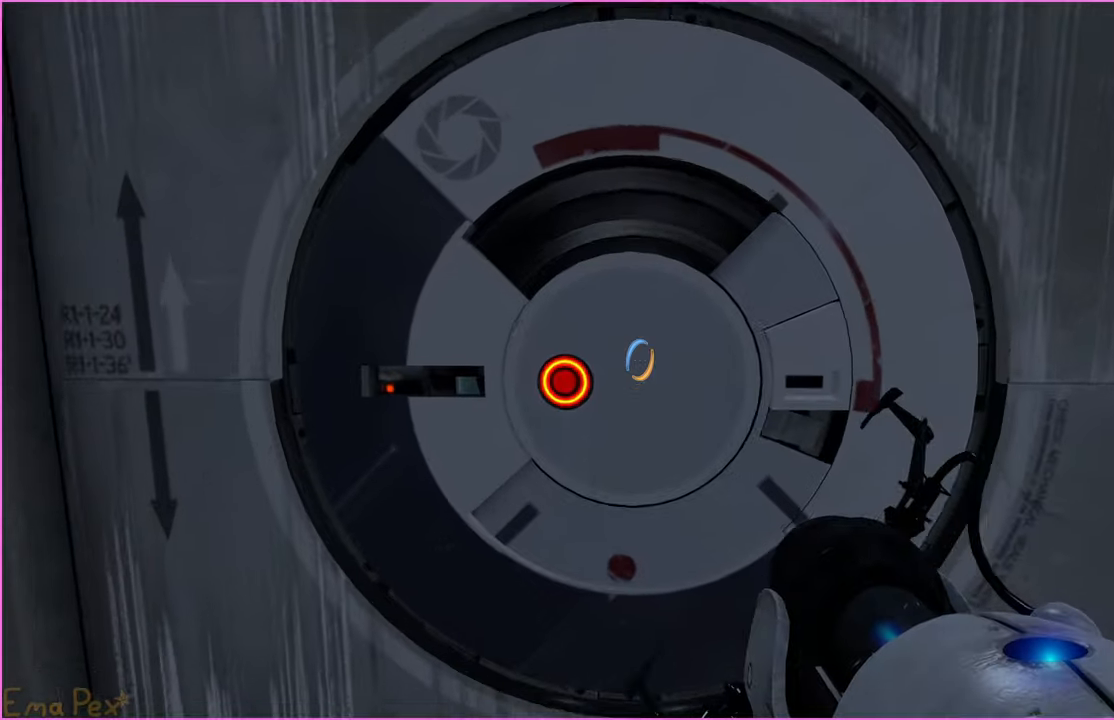
{"keys": [], "mouse": [], "events": [[80, "s", "down"], [140, "s", "up"]]}
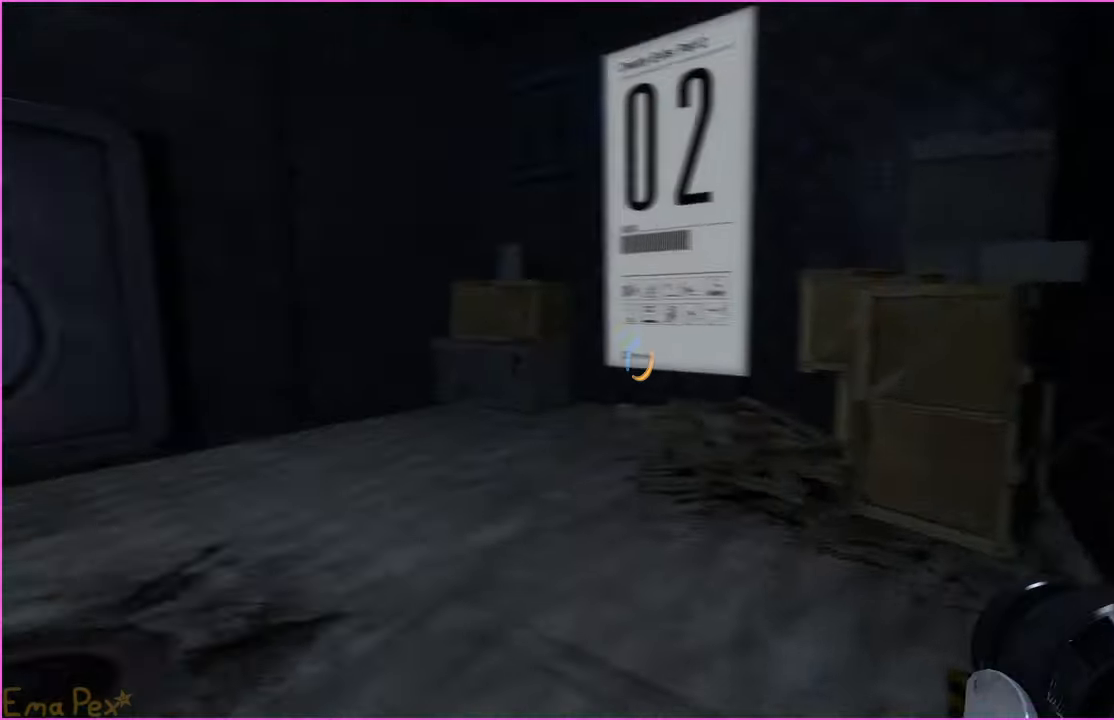
{"keys": ["w"], "mouse": [], "events": [[240, "w", "down"], [260, "a", "down"], [400, "a", "up"]]}
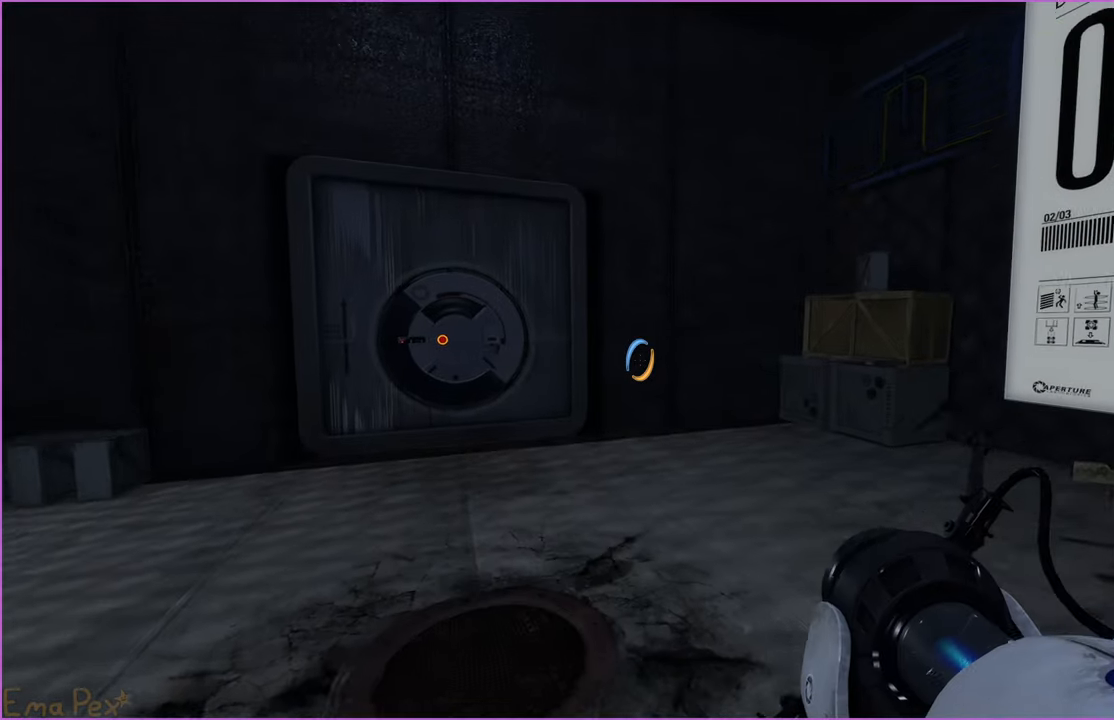
{"keys": ["d"], "mouse": [], "events": [[60, "d", "down"], [160, "d", "up"], [300, "d", "down"], [360, "w", "up"]]}
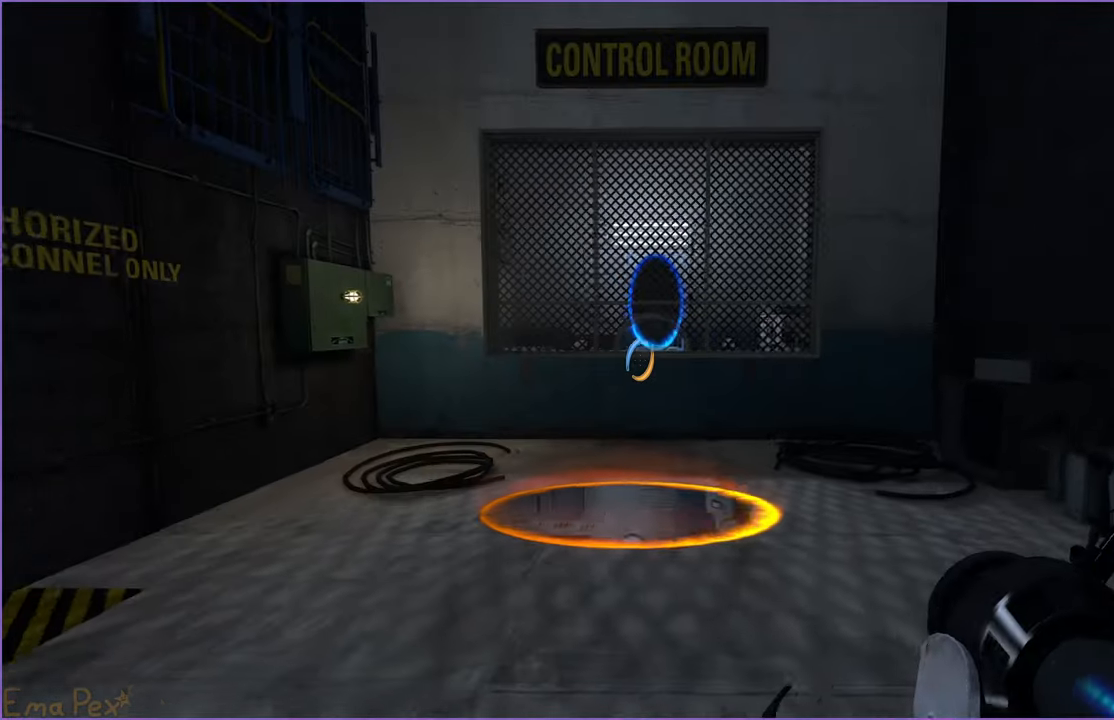
{"keys": ["d"], "mouse": [], "events": [[240, "w", "down"], [320, "w", "up"]]}
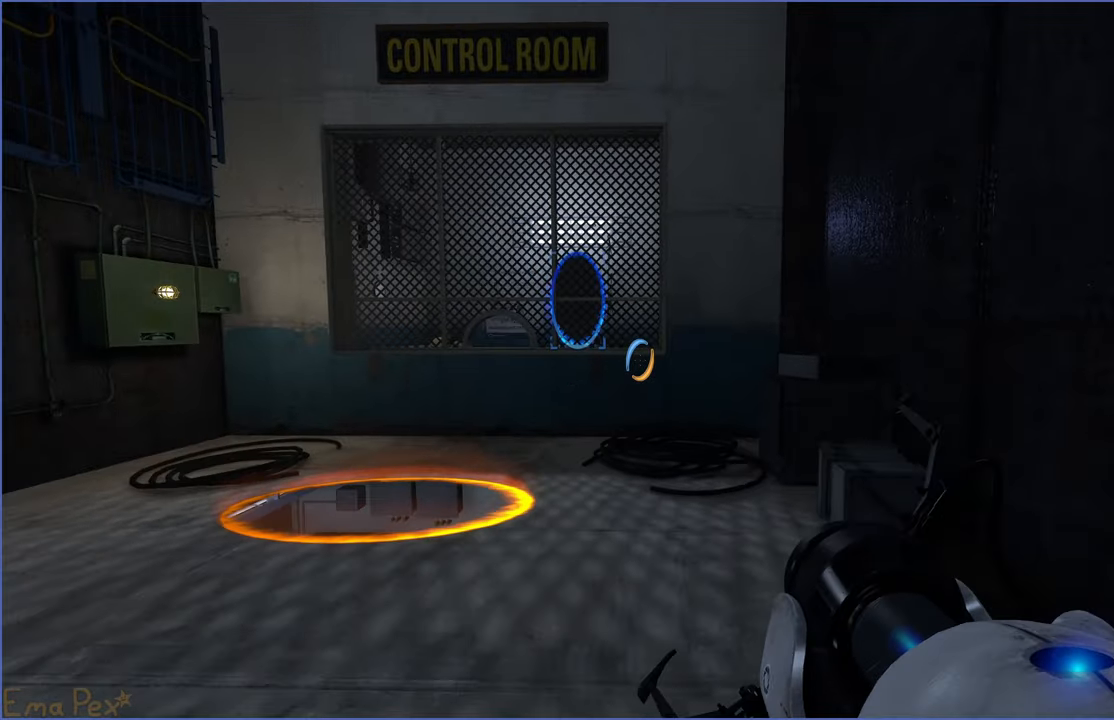
{"keys": ["d", "w"], "mouse": [], "events": [[100, "w", "down"], [200, "d", "up"], [300, "a", "down"], [320, "a", "up"], [420, "d", "down"]]}
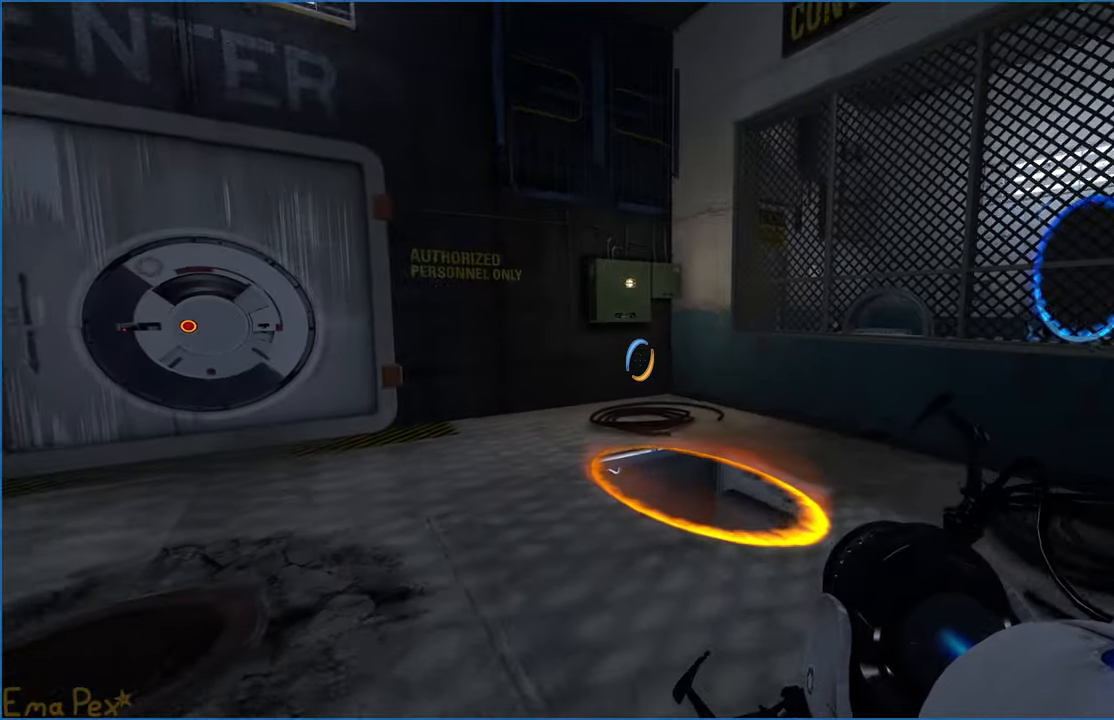
{"keys": ["a", "w"], "mouse": [], "events": [[280, "d", "up"], [480, "a", "down"]]}
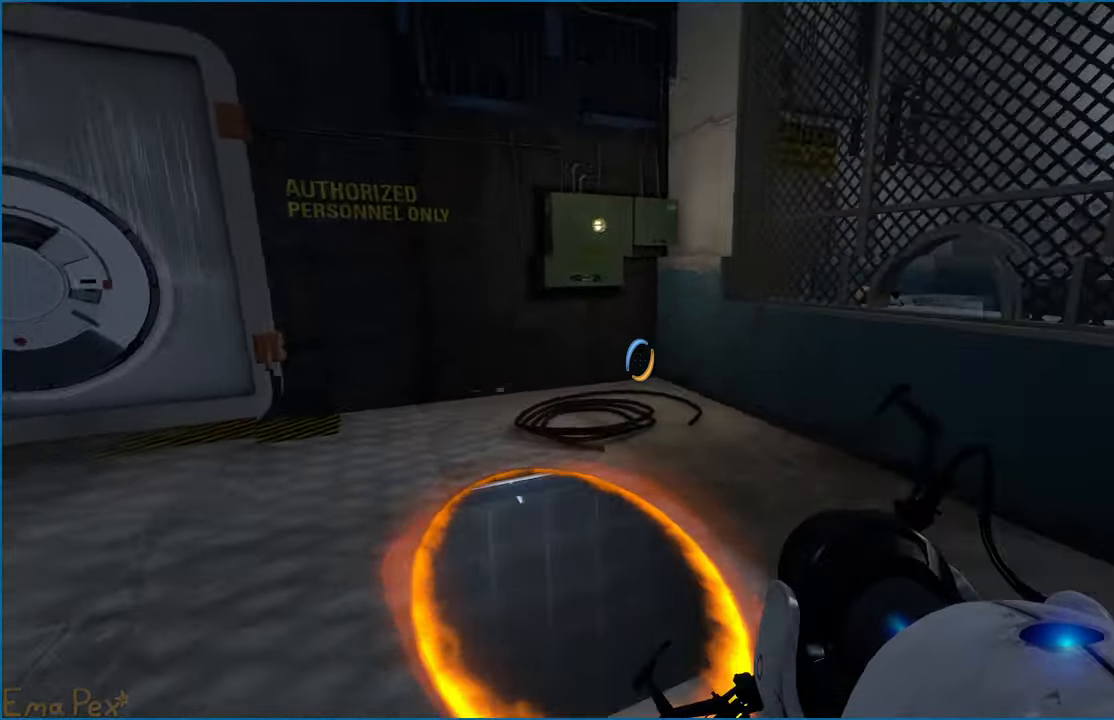
{"keys": ["s"], "mouse": [], "events": [[40, "a", "up"], [280, "w", "up"], [460, "s", "down"]]}
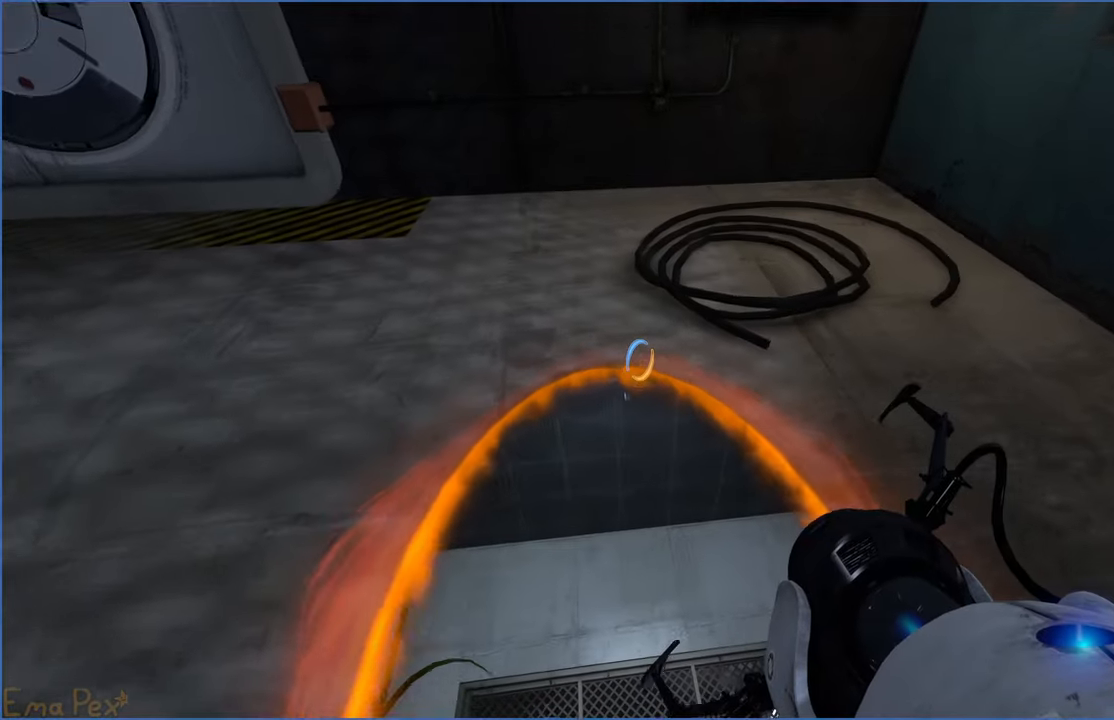
{"keys": ["w"], "mouse": [], "events": [[20, "s", "up"], [380, "w", "down"]]}
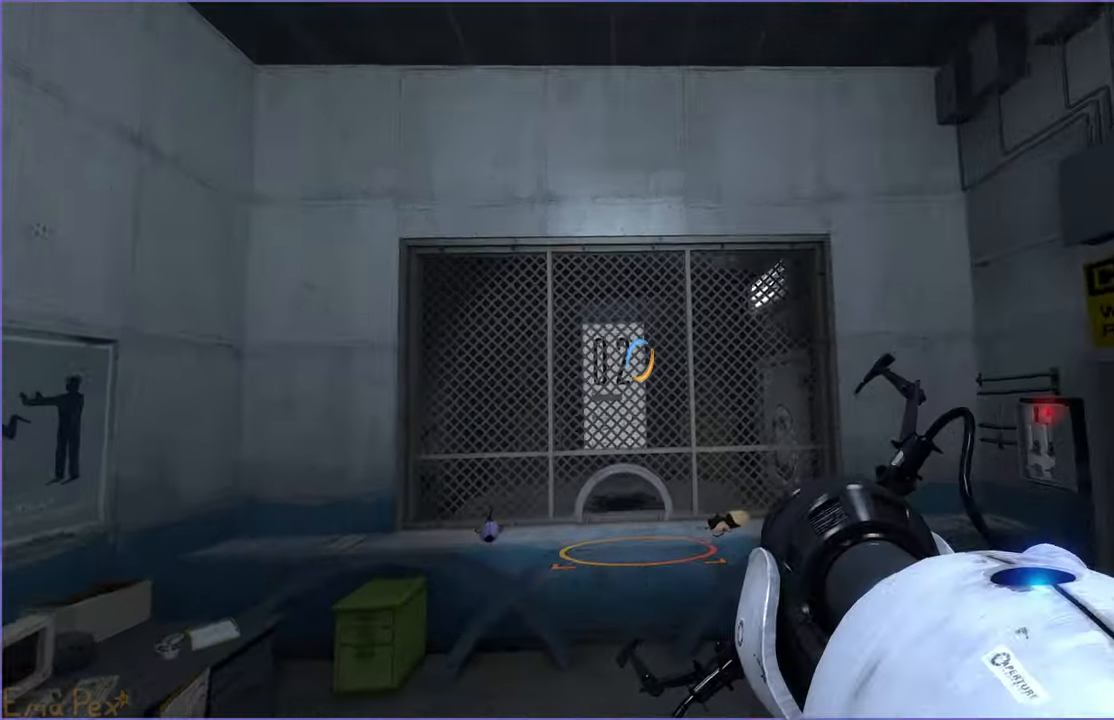
{"keys": ["w"], "mouse": [], "events": [[100, "d", "down"], [200, "d", "up"]]}
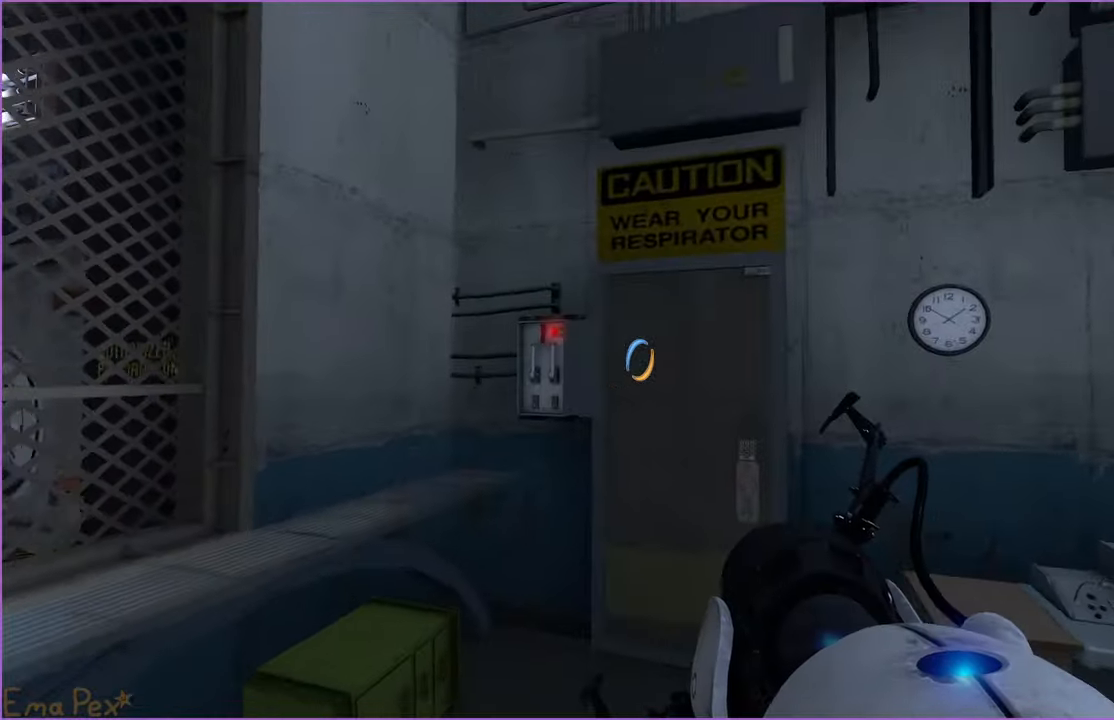
{"keys": ["v"], "mouse": [], "events": [[160, "d", "down"], [280, "d", "up"], [440, "v", "down"], [480, "w", "up"]]}
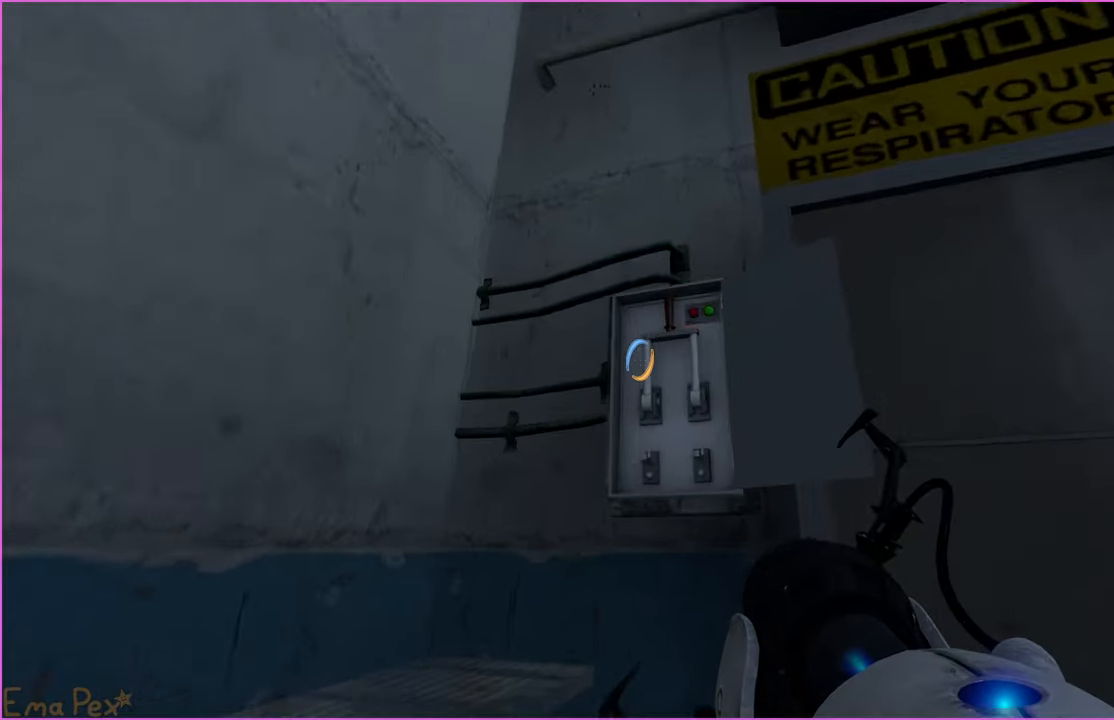
{"keys": ["a", "s"], "mouse": [], "events": [[20, "v", "up"], [120, "s", "down"], [400, "a", "down"]]}
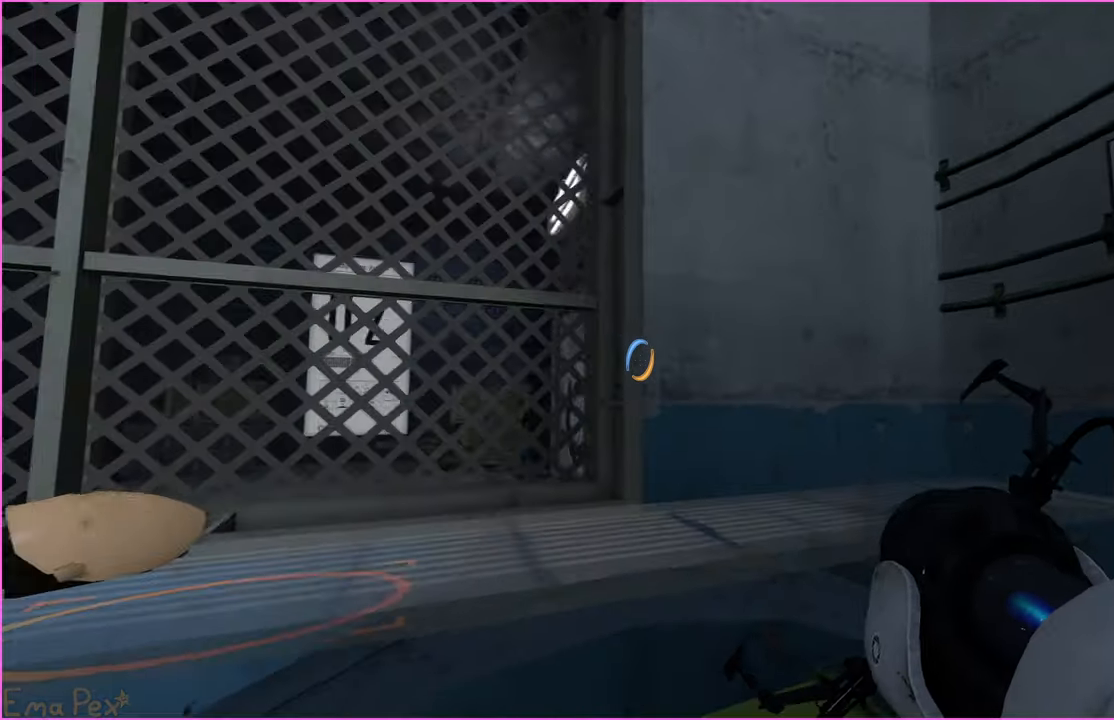
{"keys": [], "mouse": [], "events": [[40, "s", "up"], [260, "a", "up"]]}
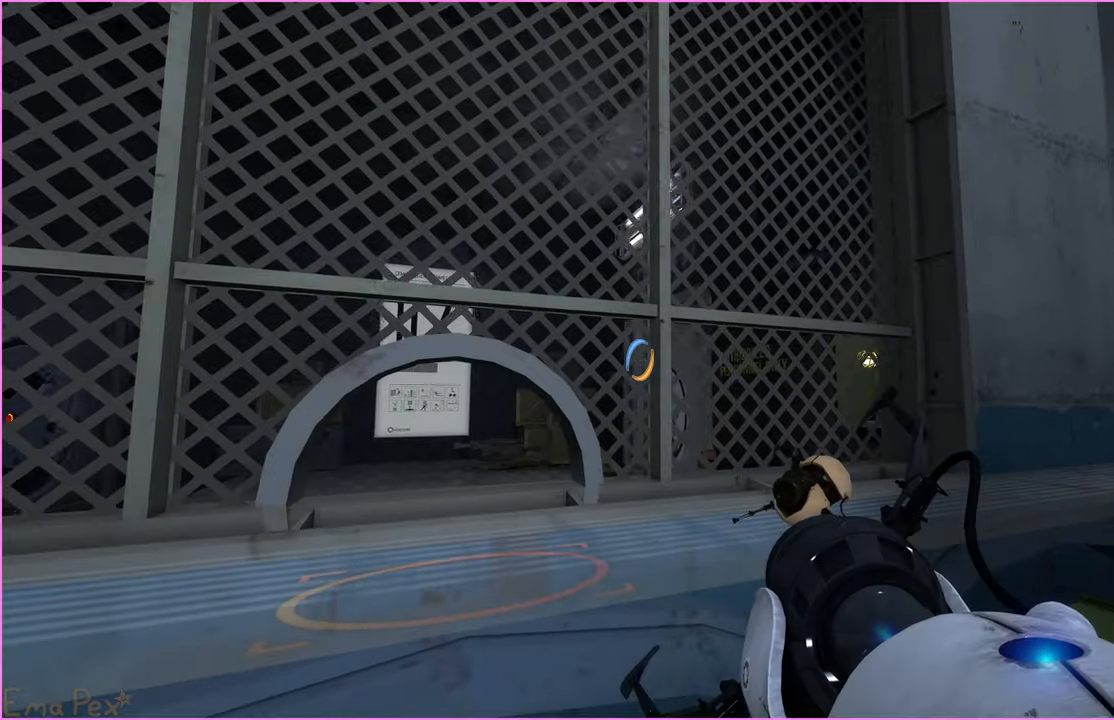
{"keys": [], "mouse": [], "events": []}
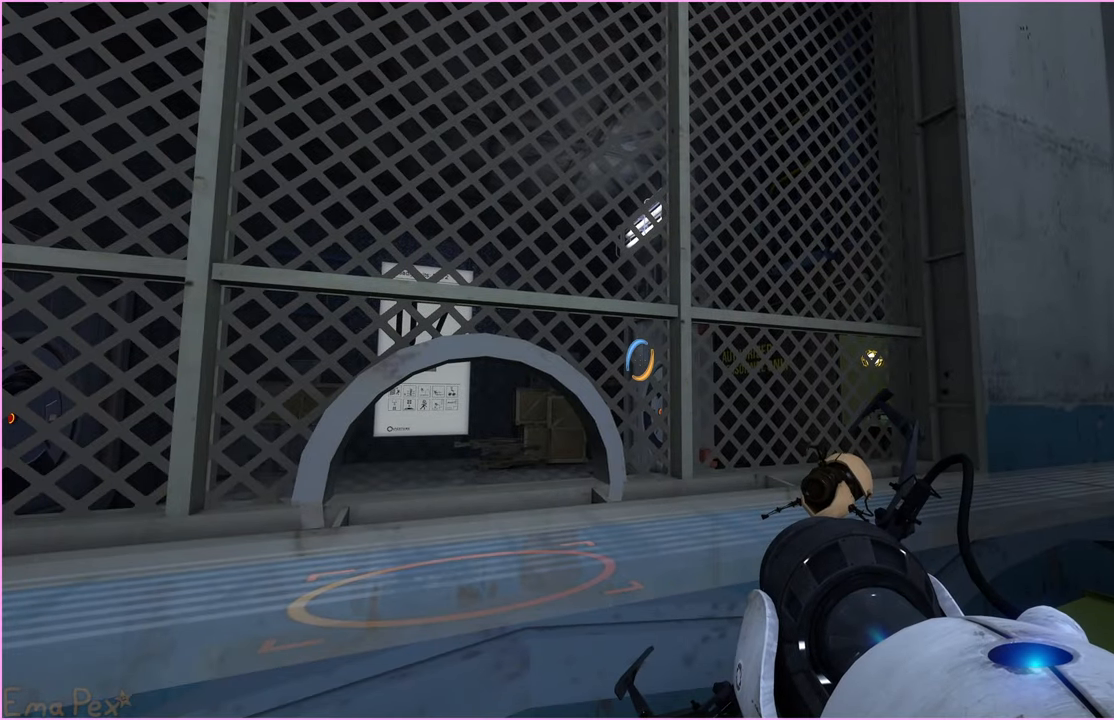
{"keys": [], "mouse": [], "events": []}
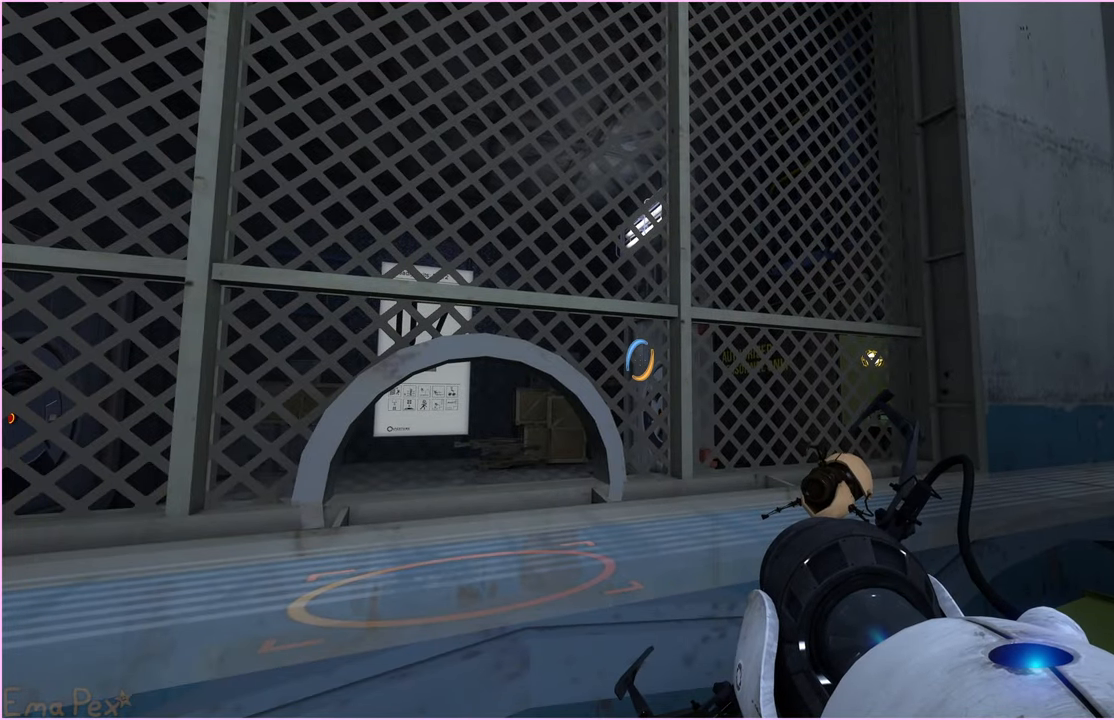
{"keys": ["w"], "mouse": [], "events": [[360, "d", "down"], [400, "w", "down"], [460, "d", "up"]]}
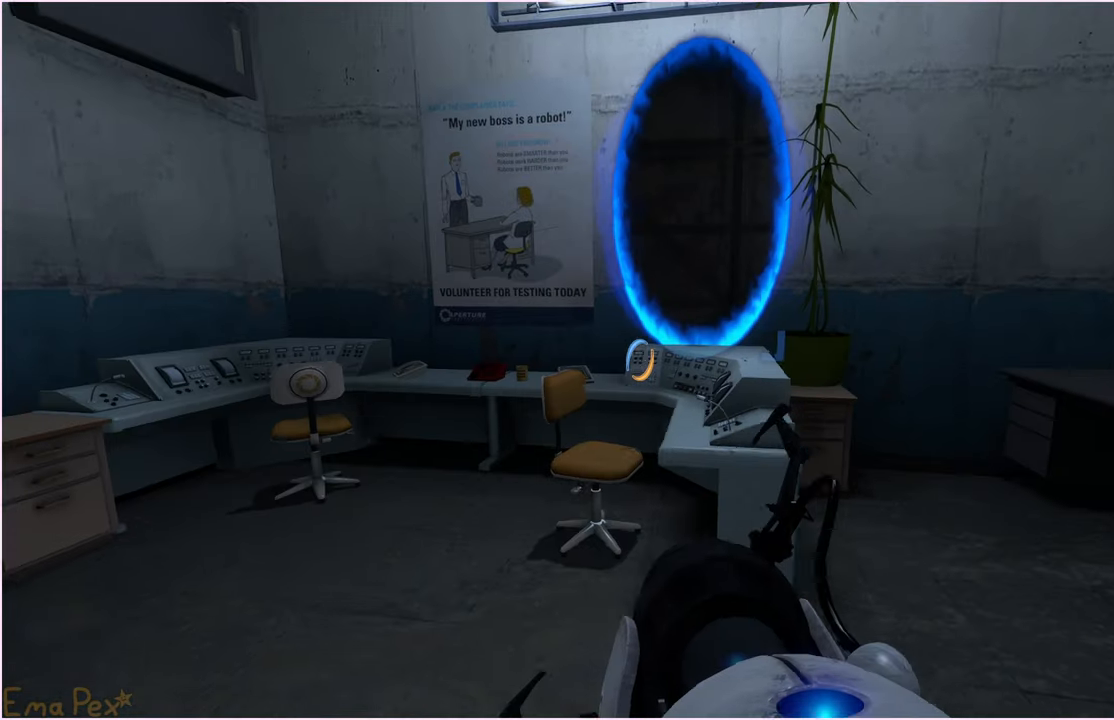
{"keys": ["a", "ctrl"], "mouse": [], "events": [[220, "a", "down"], [240, "ctrl", "down"], [340, "w", "up"]]}
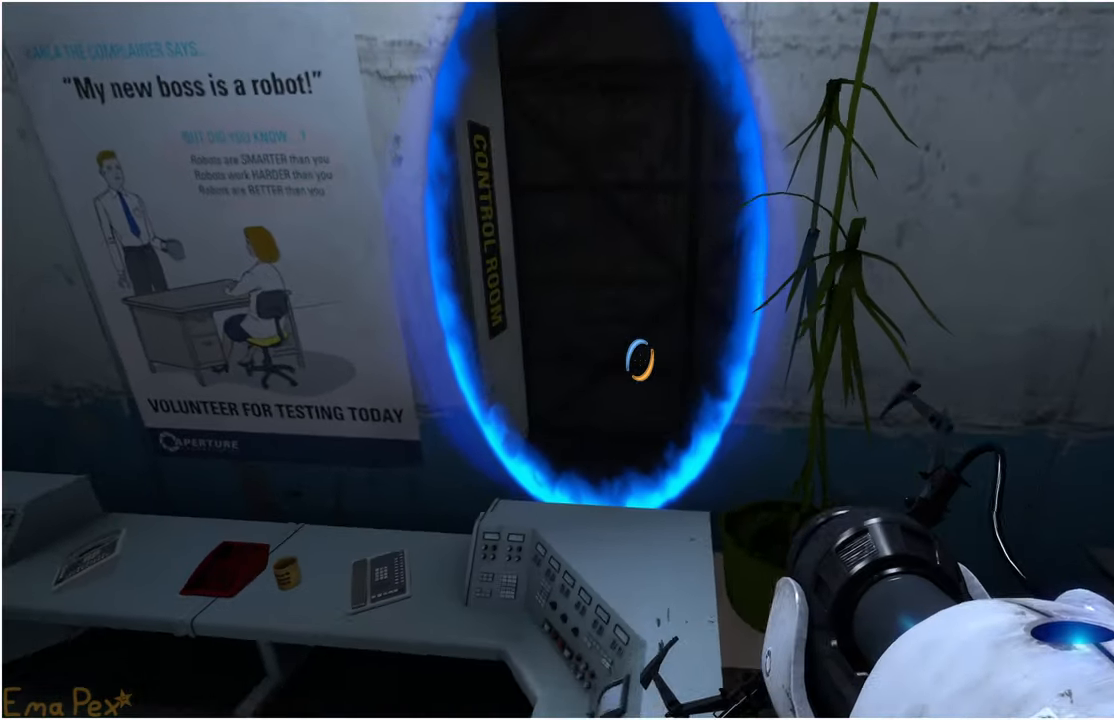
{"keys": ["w"], "mouse": [], "events": [[20, "d", "down"], [40, "a", "up"], [100, "w", "down"], [140, "d", "up"], [260, "a", "down"], [280, "a", "up"], [300, "ctrl", "up"], [360, "d", "down"], [380, "d", "up"]]}
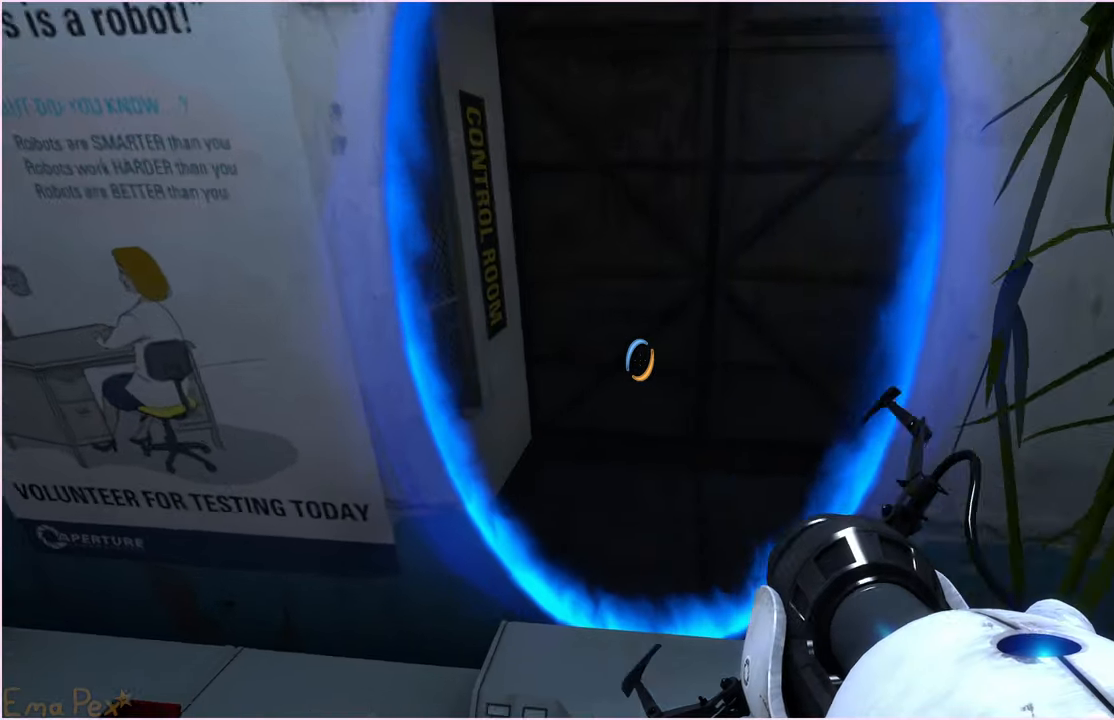
{"keys": ["w"], "mouse": [], "events": []}